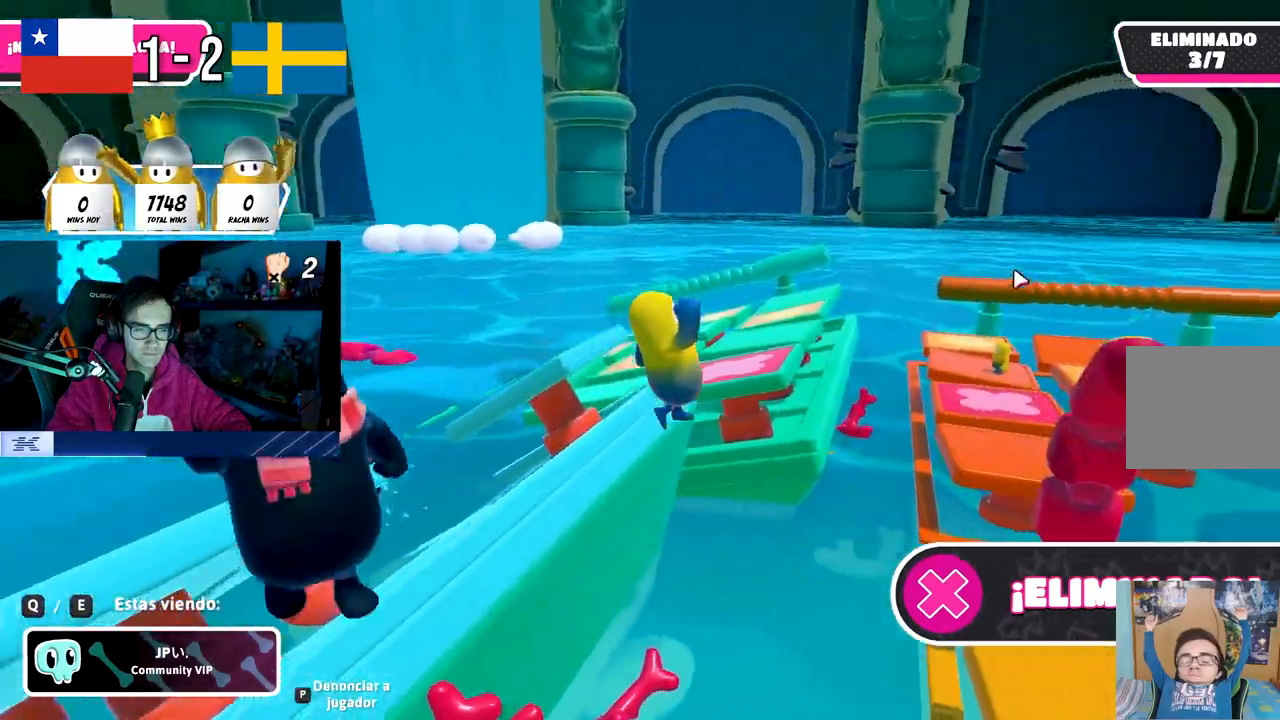
Gameplay with a controller (PlayStation layout); each line is a JSON object with the inputs held at the frame after it. "events" lists button and stick changes between this image and that frame as [ms after this image, input, new state], when the widget could be followed in between. Not read: R3.
{"buttons": [], "left_stick": "center", "right_stick": "center", "events": [[17, "L1", "down"], [67, "L1", "up"]]}
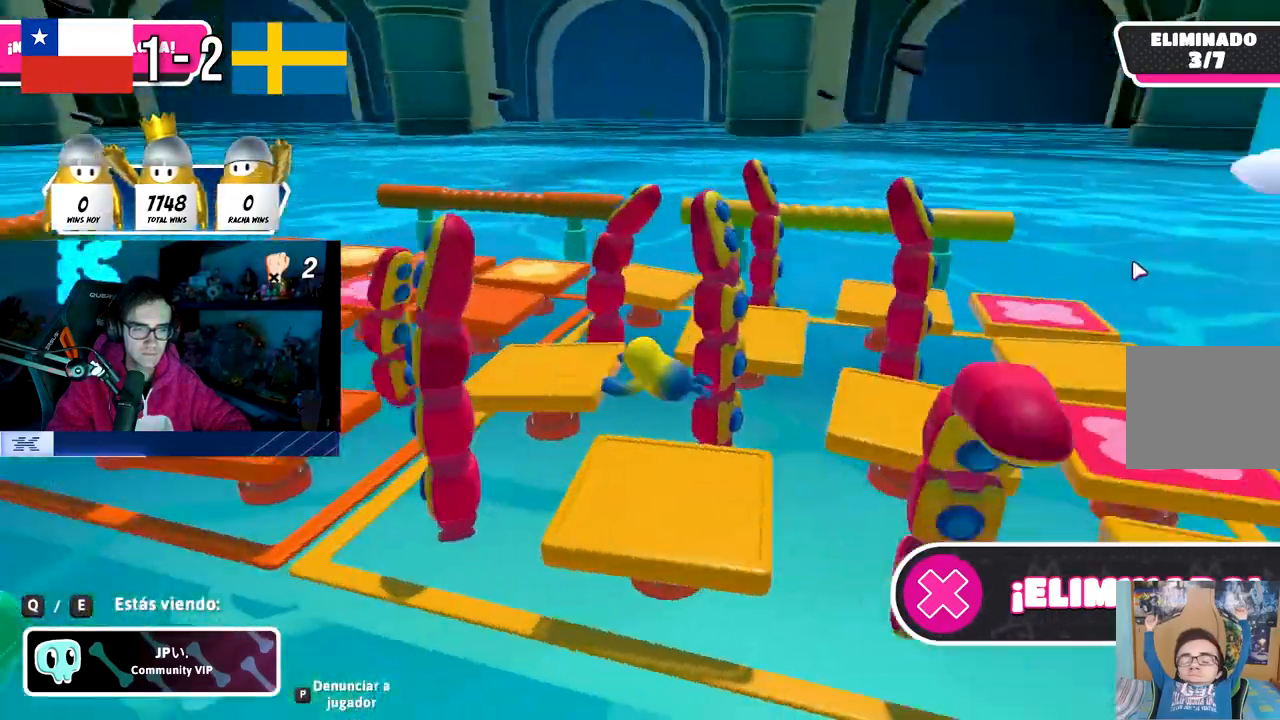
{"buttons": [], "left_stick": "center", "right_stick": "center", "events": []}
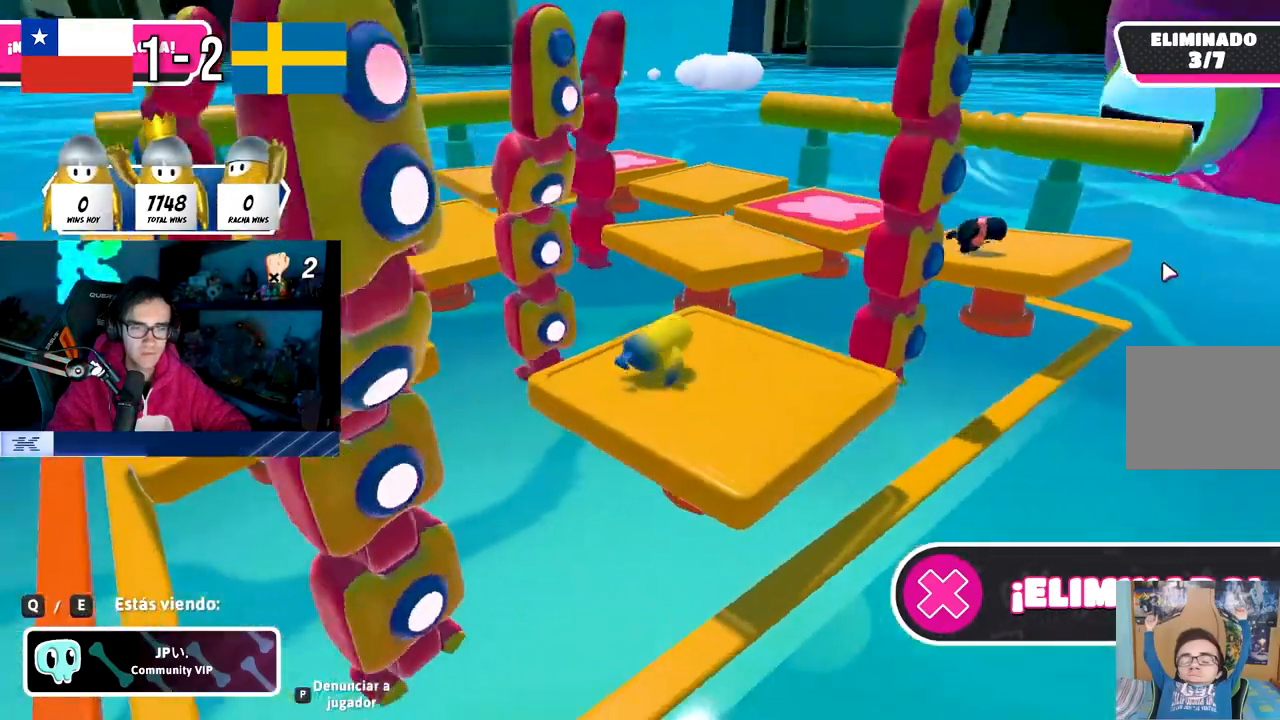
{"buttons": [], "left_stick": "center", "right_stick": "center", "events": []}
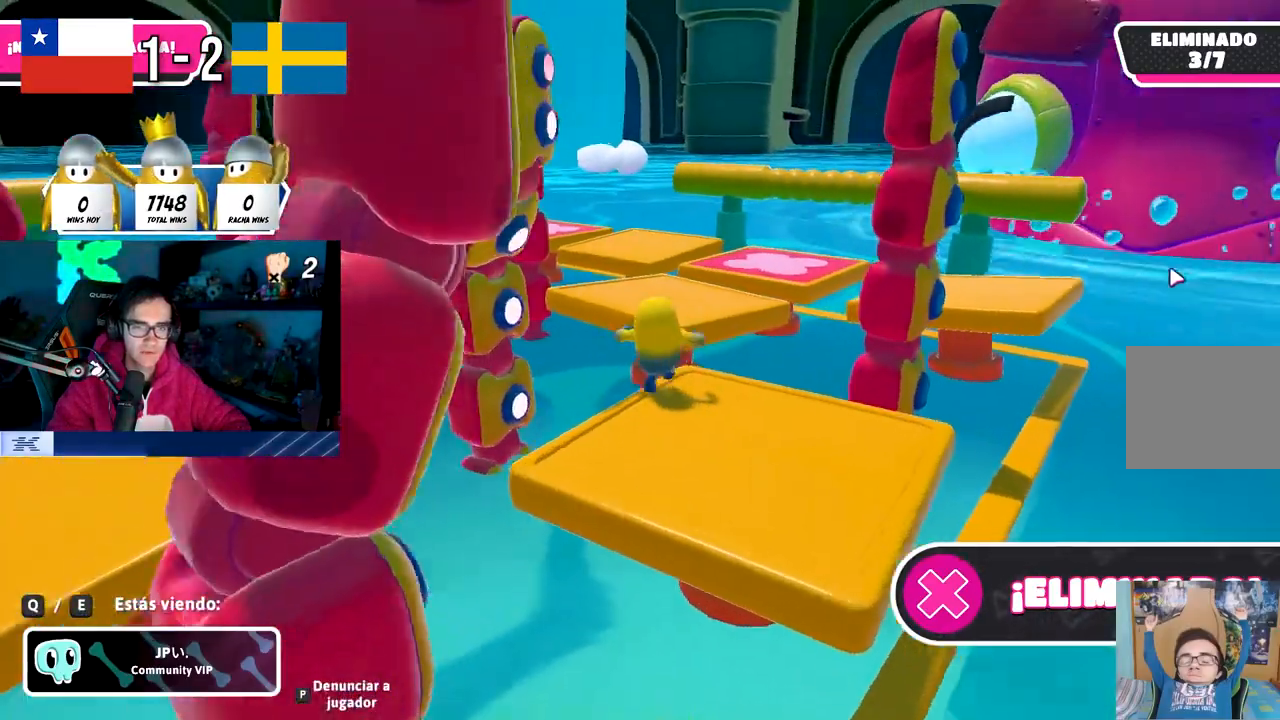
{"buttons": [], "left_stick": "center", "right_stick": "center", "events": []}
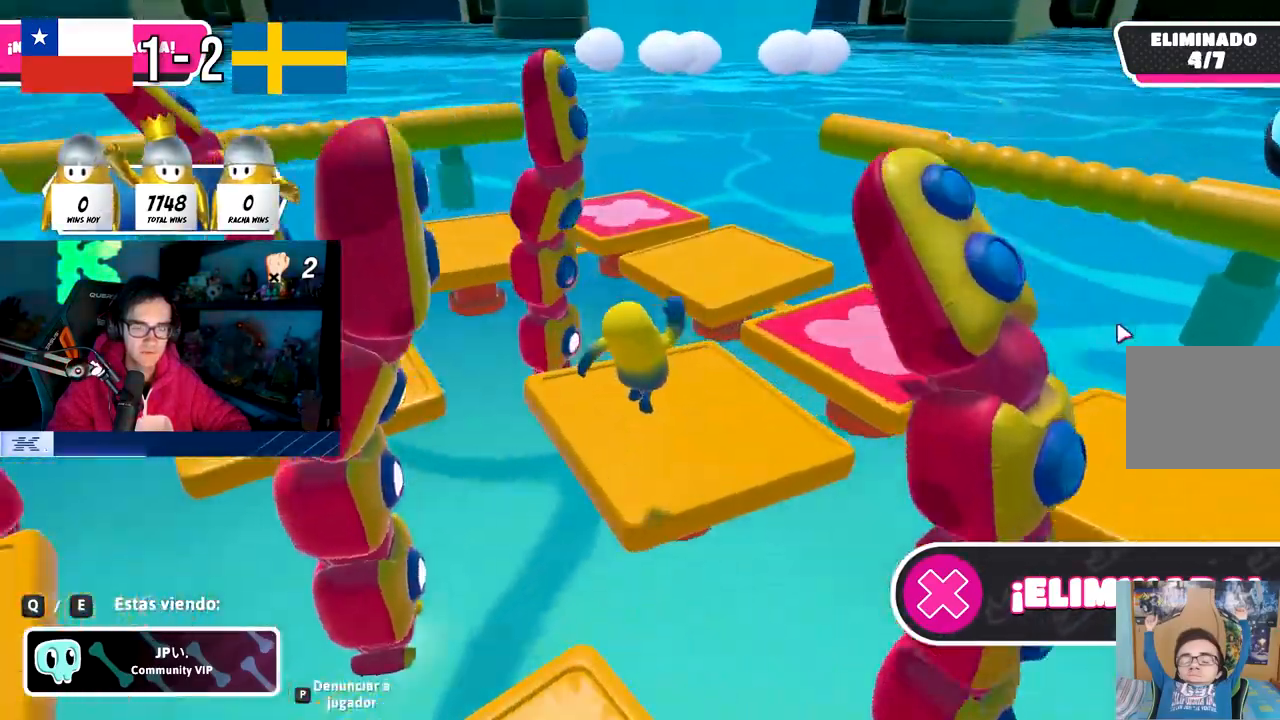
{"buttons": [], "left_stick": "center", "right_stick": "center", "events": [[450, "L1", "down"], [450, "R1", "down"], [467, "L1", "up"], [467, "R1", "up"]]}
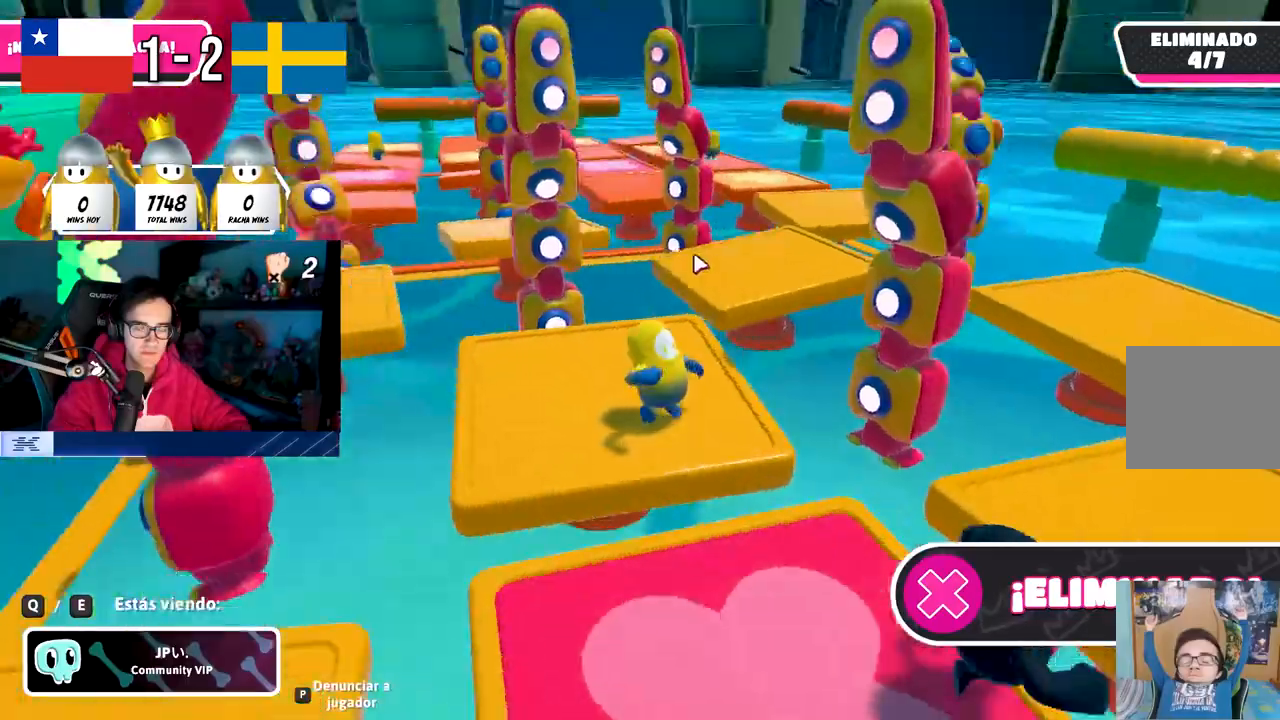
{"buttons": [], "left_stick": "center", "right_stick": "center", "events": [[450, "L1", "down"], [500, "L1", "up"]]}
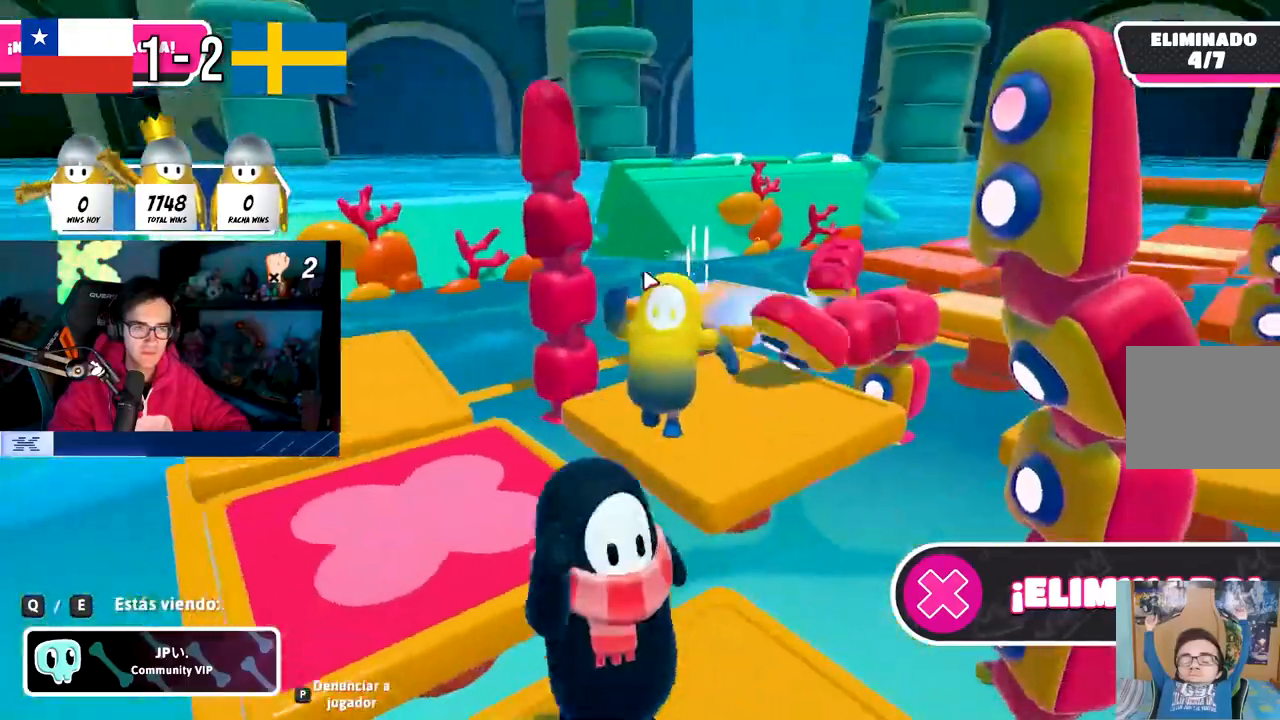
{"buttons": ["L1"], "left_stick": "center", "right_stick": "center", "events": [[500, "L1", "down"]]}
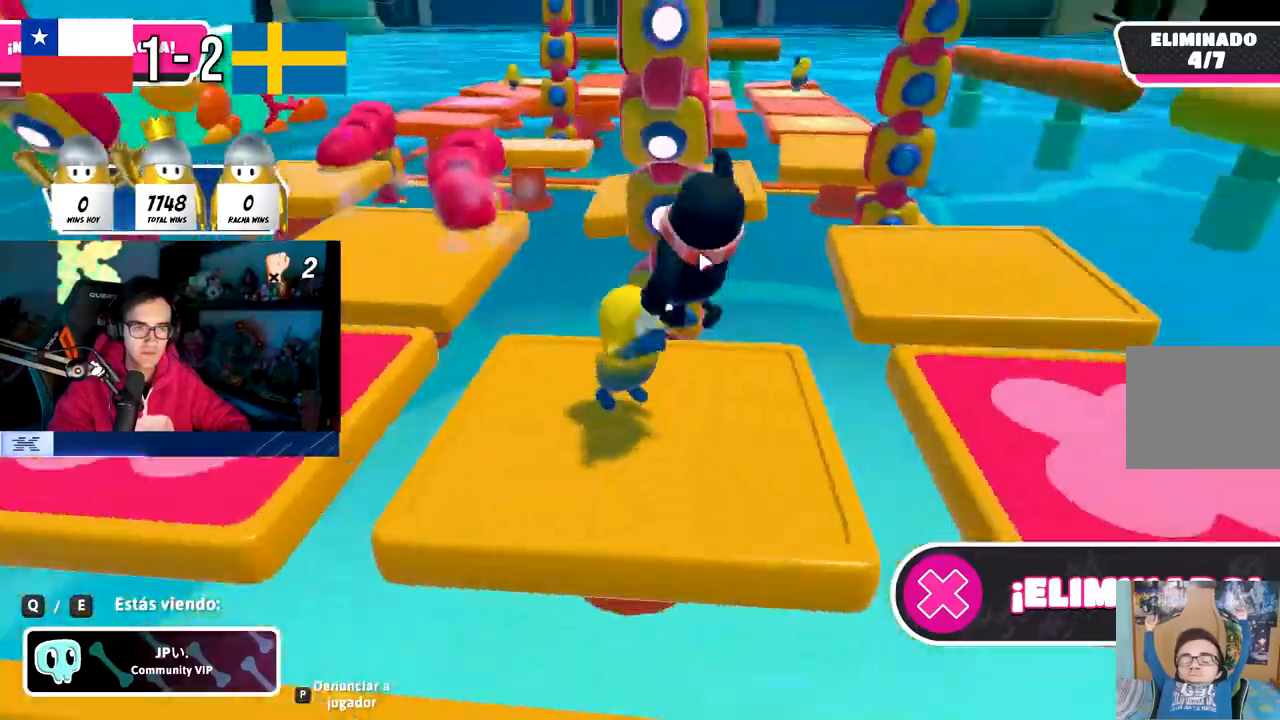
{"buttons": [], "left_stick": "center", "right_stick": "center", "events": [[150, "L1", "up"]]}
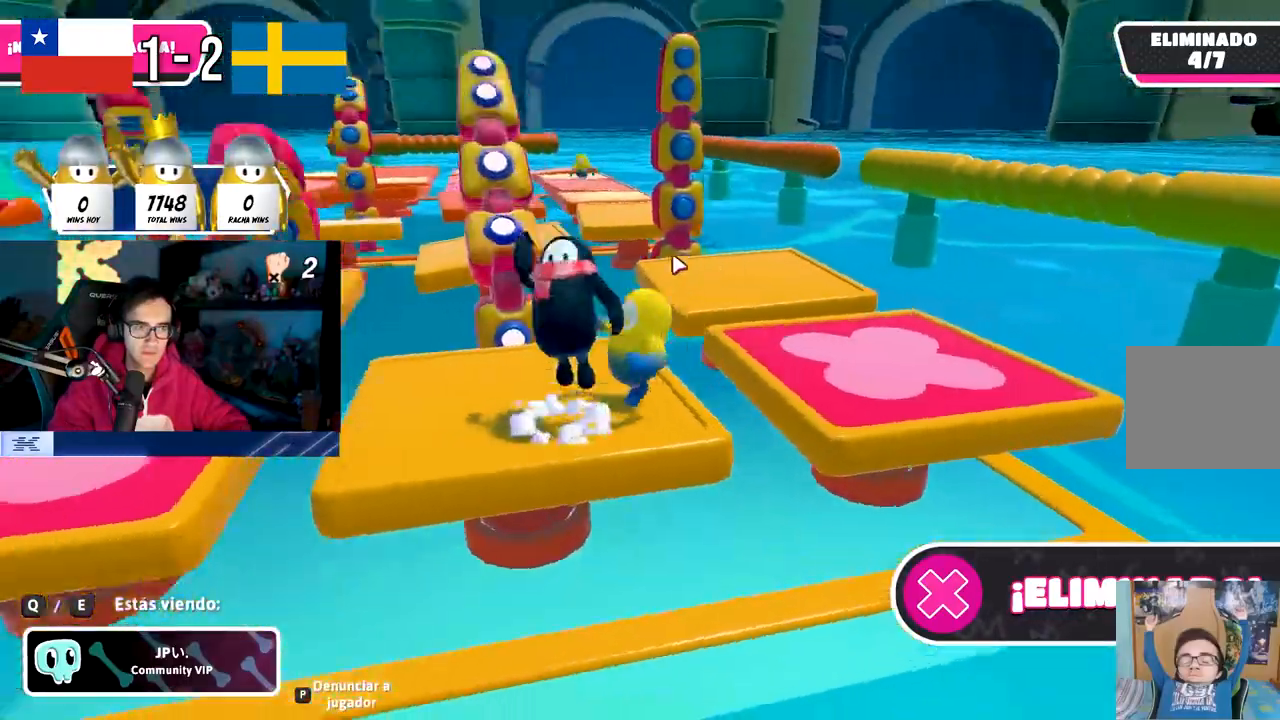
{"buttons": [], "left_stick": "center", "right_stick": "center", "events": []}
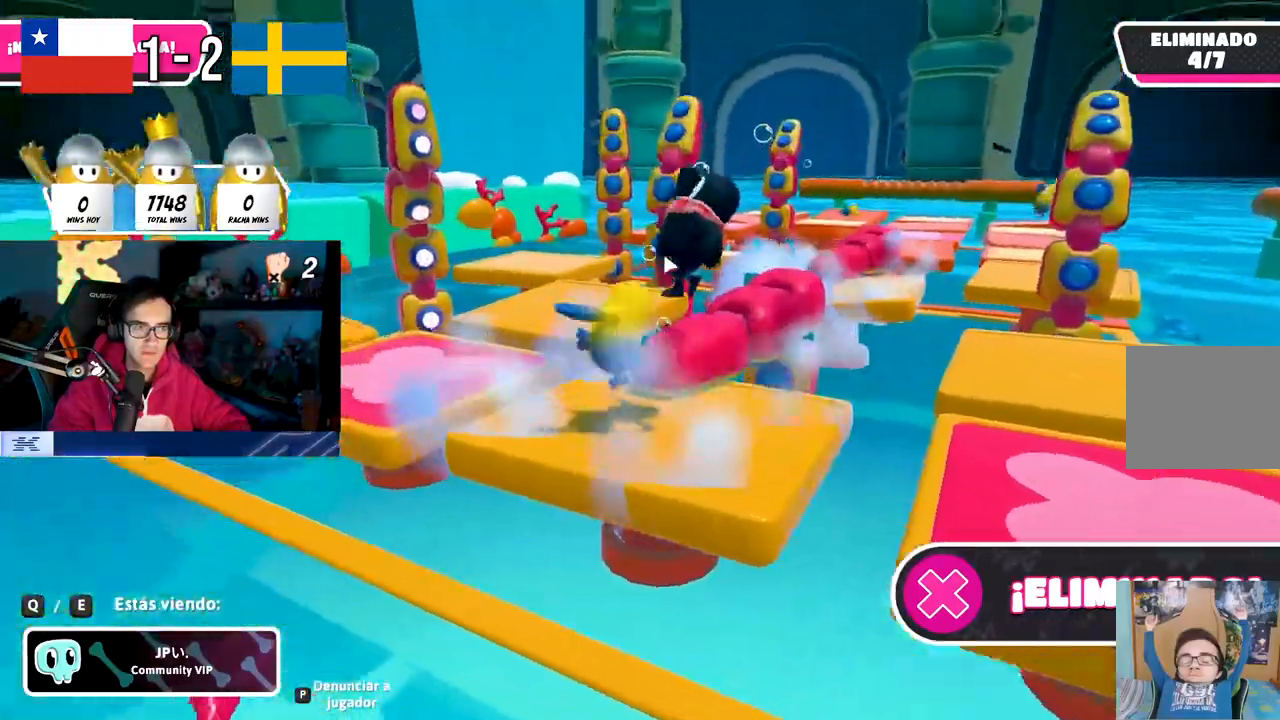
{"buttons": [], "left_stick": "center", "right_stick": "center", "events": []}
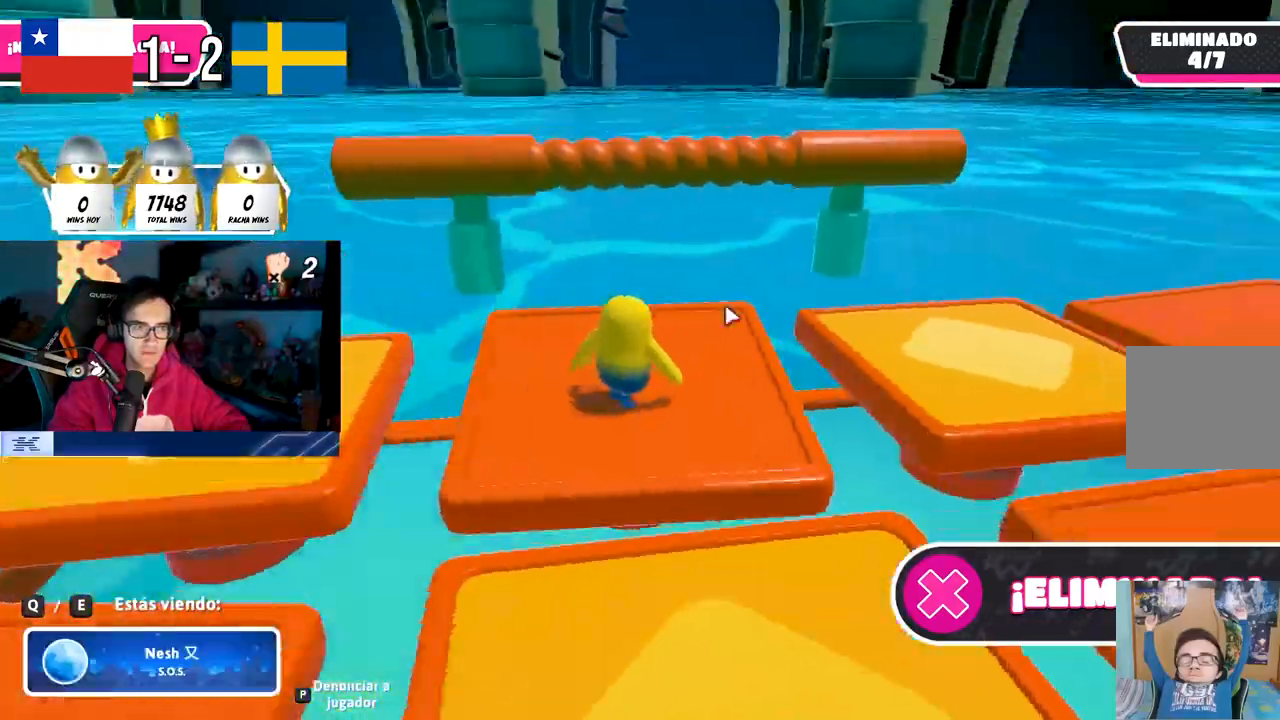
{"buttons": [], "left_stick": "center", "right_stick": "center", "events": []}
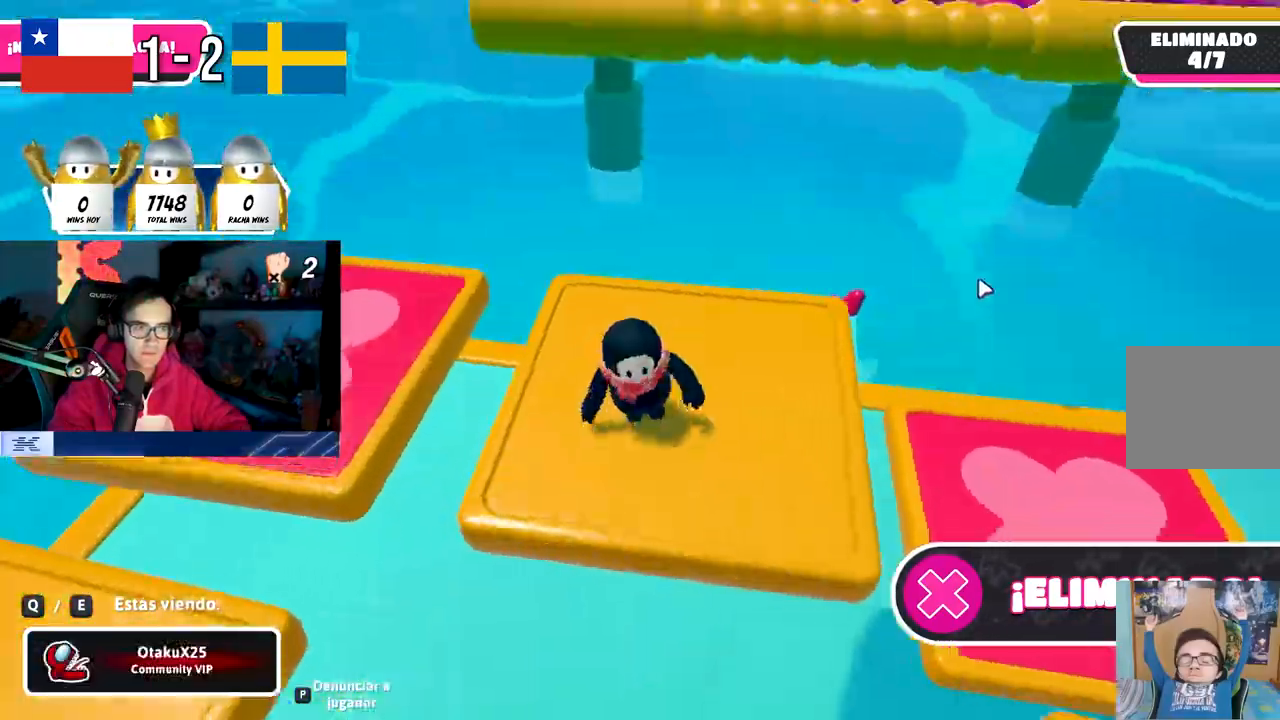
{"buttons": [], "left_stick": "center", "right_stick": "center", "events": []}
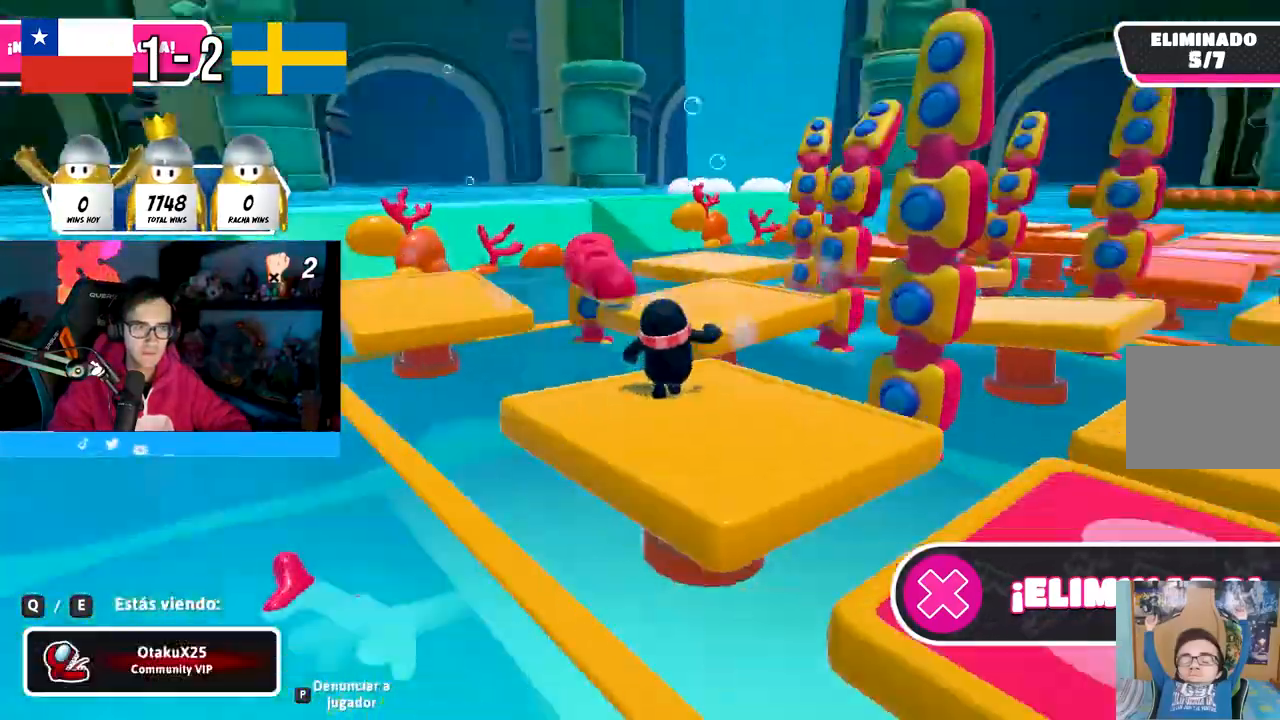
{"buttons": [], "left_stick": "center", "right_stick": "center", "events": []}